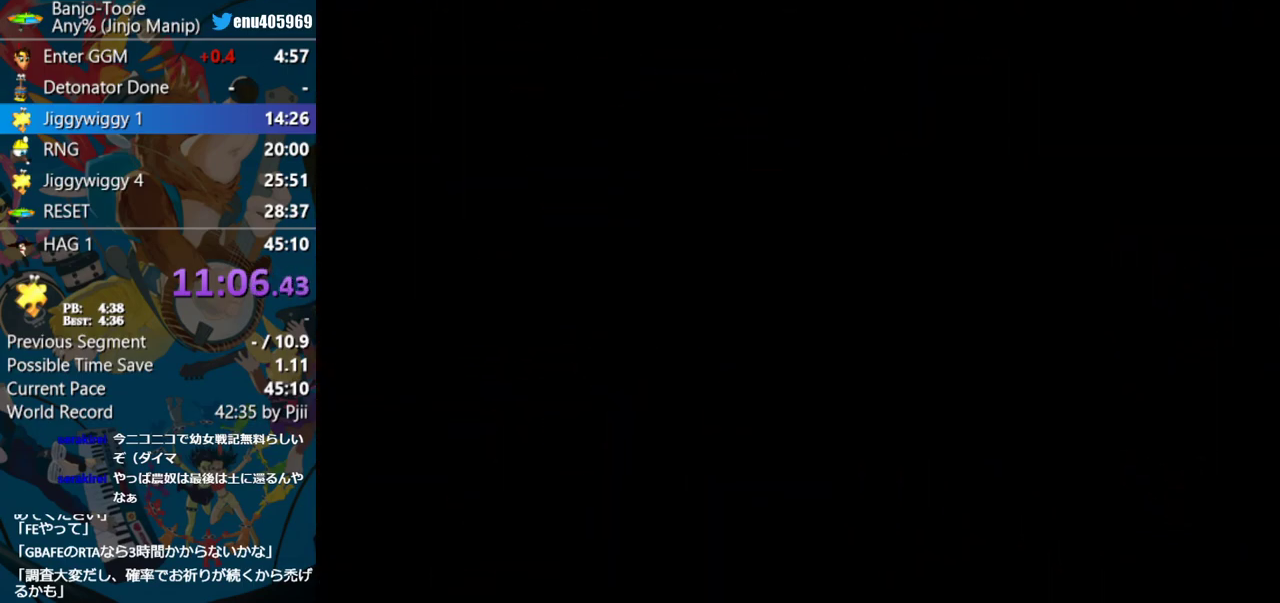
Gameplay with a controller (Nintendo layout); each line is a JSON object with the inputs held at the frame after it. "events" lists button and stick changes between this image and that frame as [ms after this image, input, new state], when the widget could be followed in between. Not read: L1 L3 R3.
{"buttons": [], "left_stick": "center", "events": []}
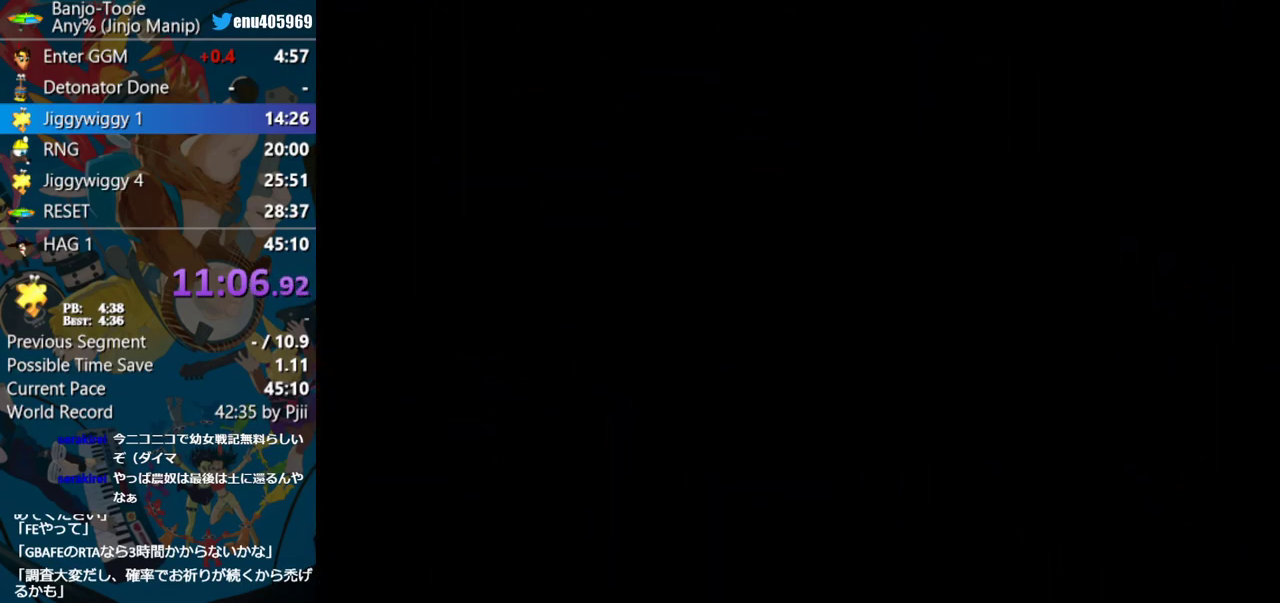
{"buttons": [], "left_stick": "center", "events": []}
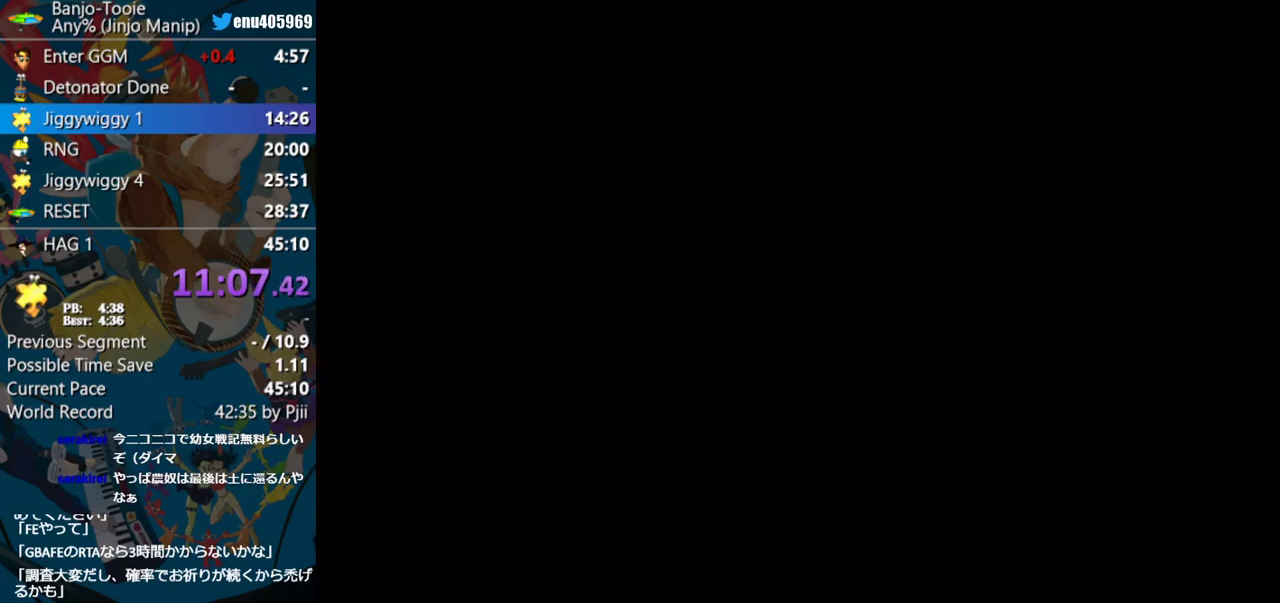
{"buttons": [], "left_stick": "center", "events": []}
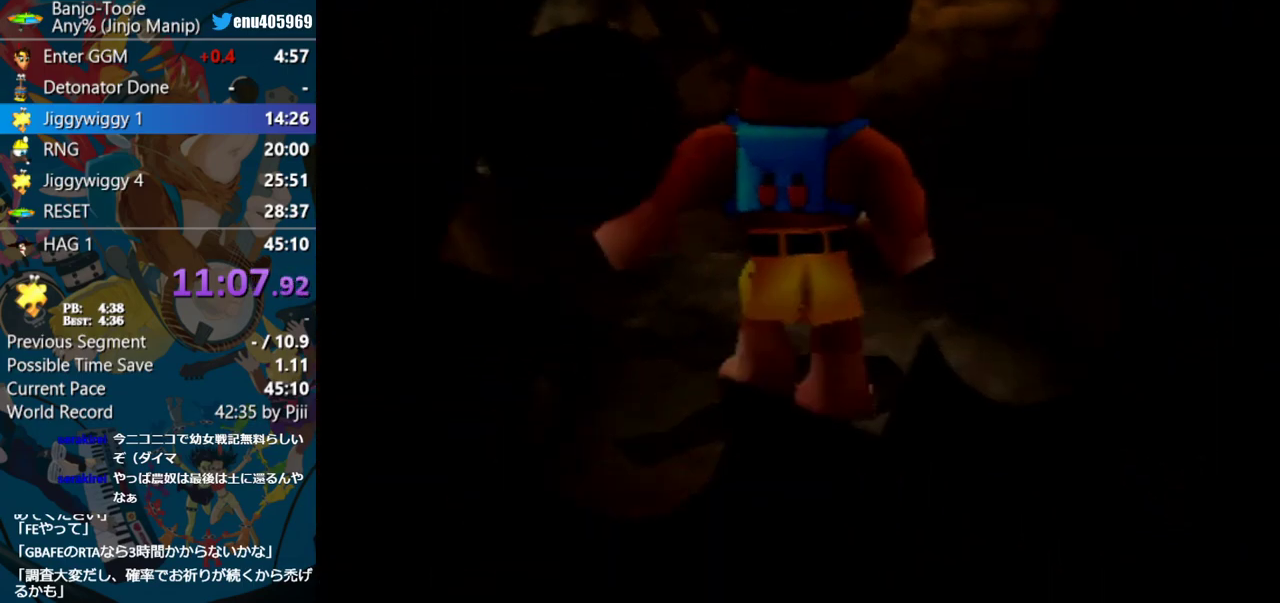
{"buttons": [], "left_stick": "up", "events": [[183, "left_stick", "up"]]}
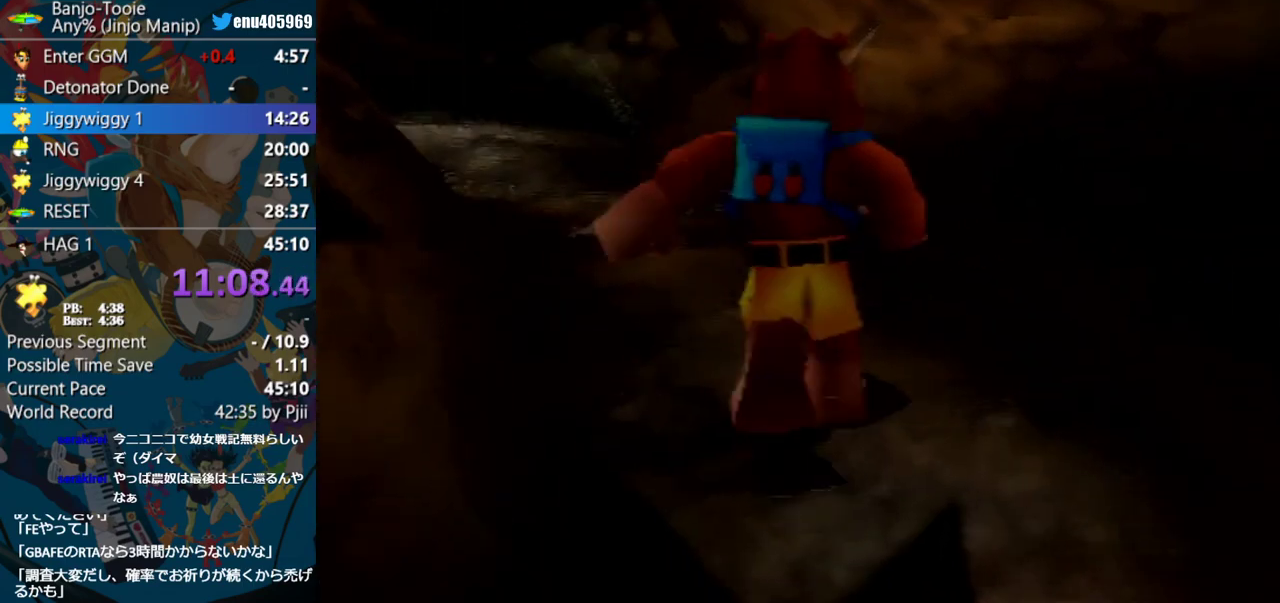
{"buttons": ["Z"], "left_stick": "up-left", "events": [[50, "left_stick", "up-left"], [250, "Z", "down"], [333, "C_LEFT", "down"], [450, "C_LEFT", "up"]]}
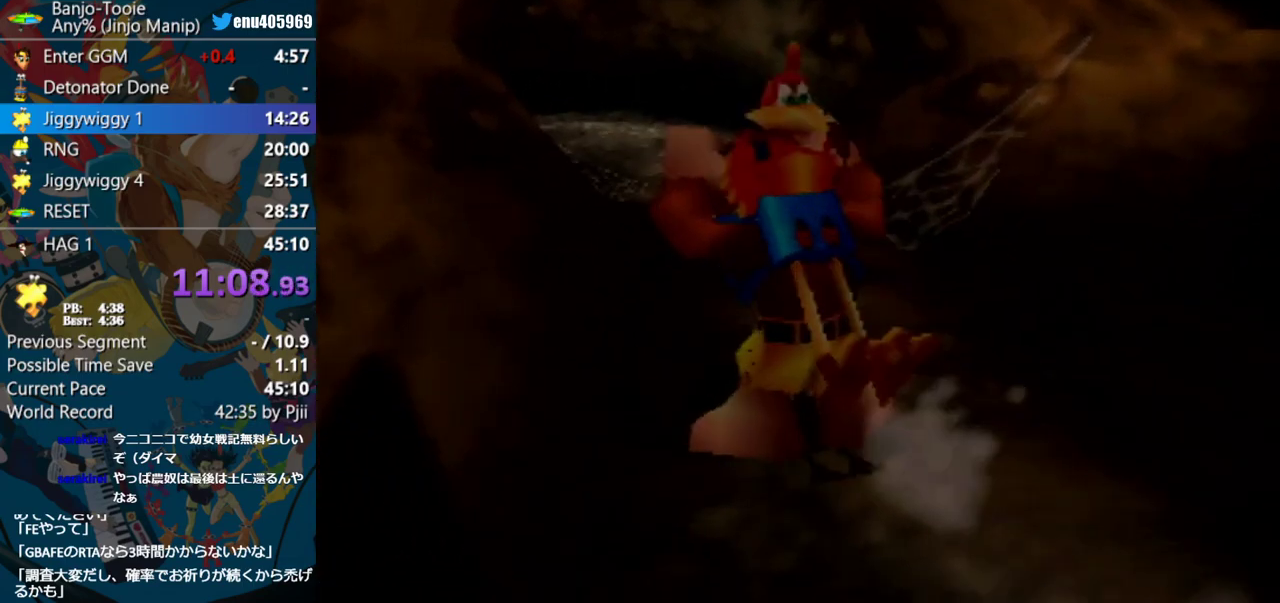
{"buttons": ["A", "Z"], "left_stick": "up-left", "events": [[433, "A", "down"]]}
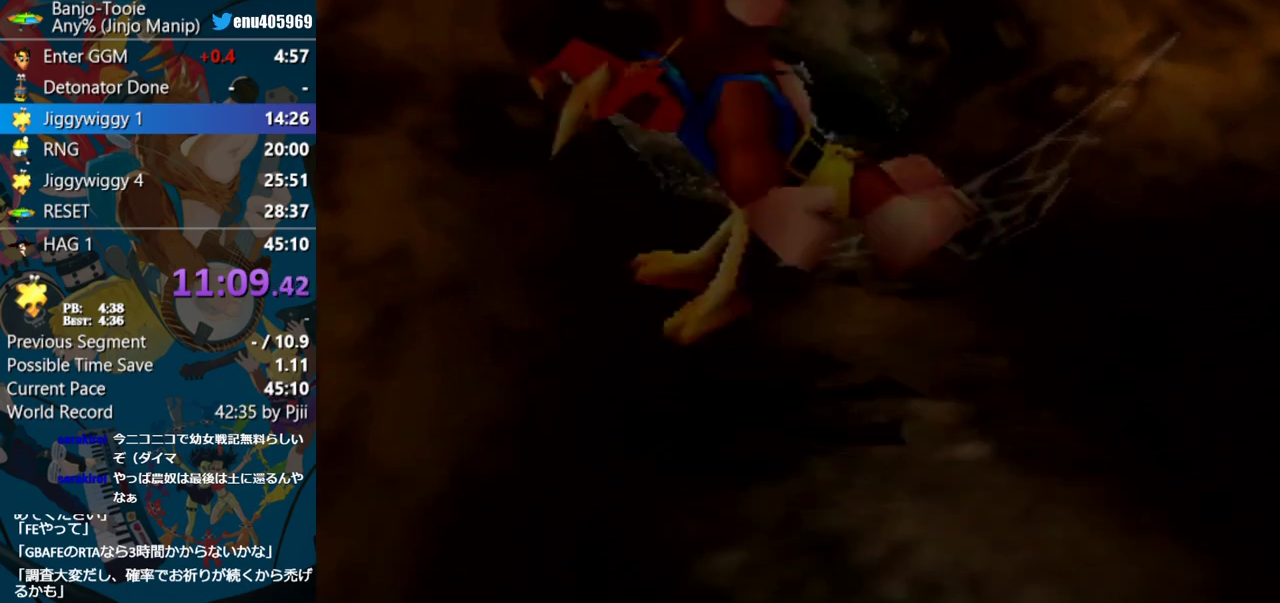
{"buttons": ["Z"], "left_stick": "up", "events": [[33, "A", "up"], [133, "left_stick", "up"]]}
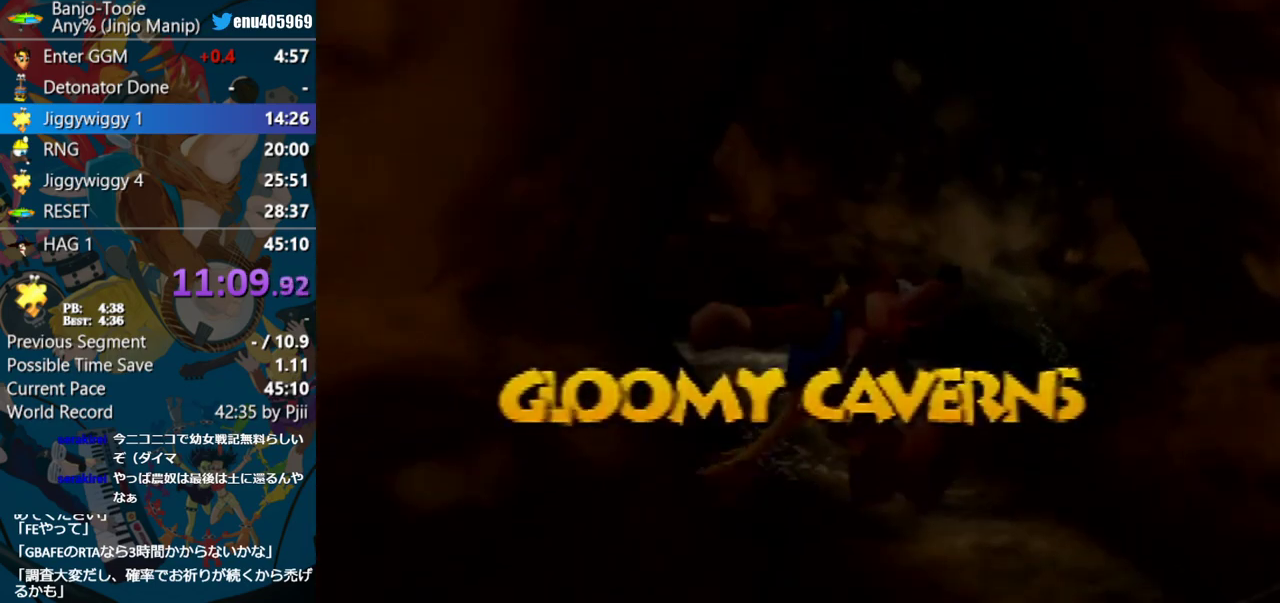
{"buttons": ["A", "Z"], "left_stick": "up-left", "events": [[333, "left_stick", "up-left"], [450, "A", "down"]]}
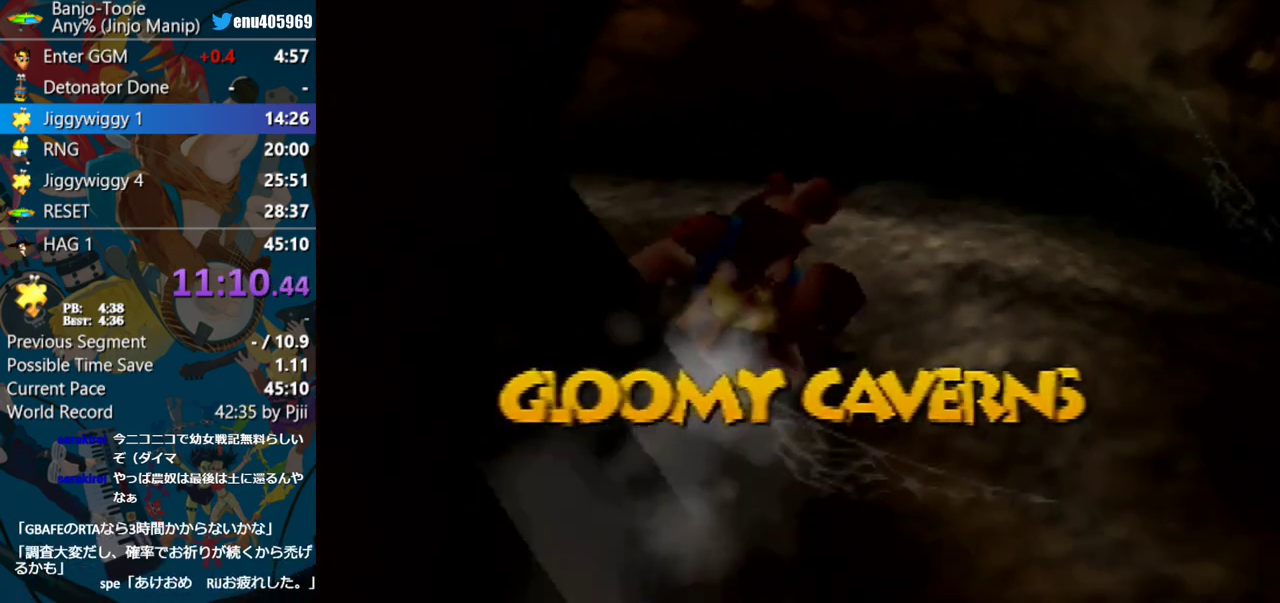
{"buttons": ["Z"], "left_stick": "up", "events": [[83, "A", "up"], [250, "left_stick", "up"]]}
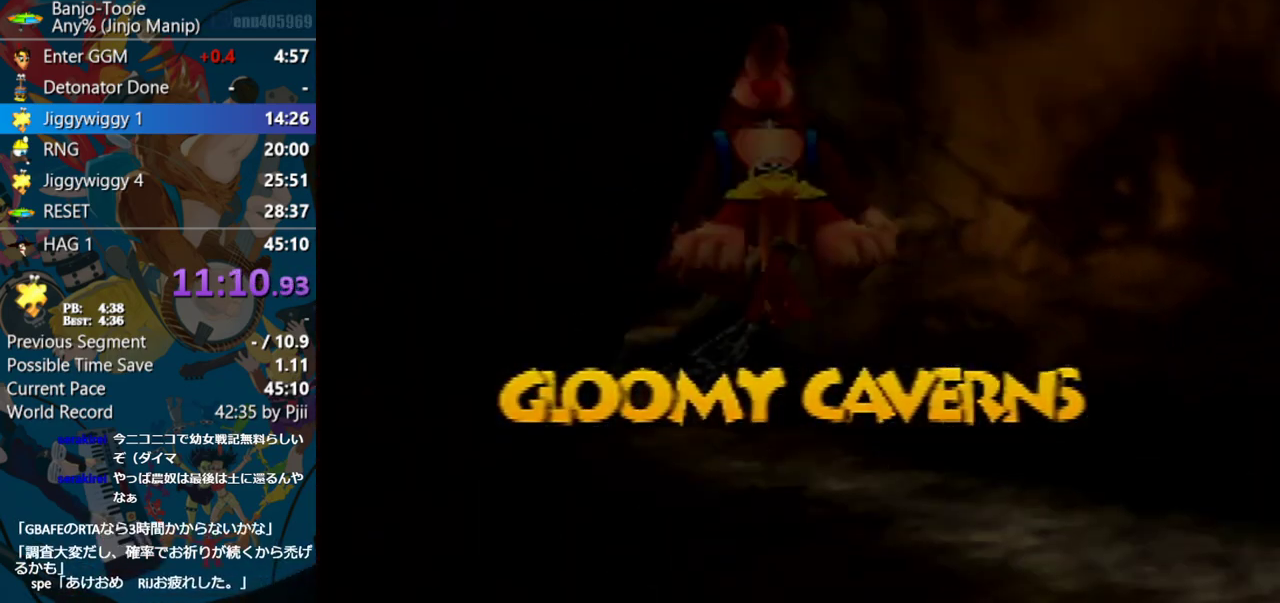
{"buttons": ["Z"], "left_stick": "up", "events": []}
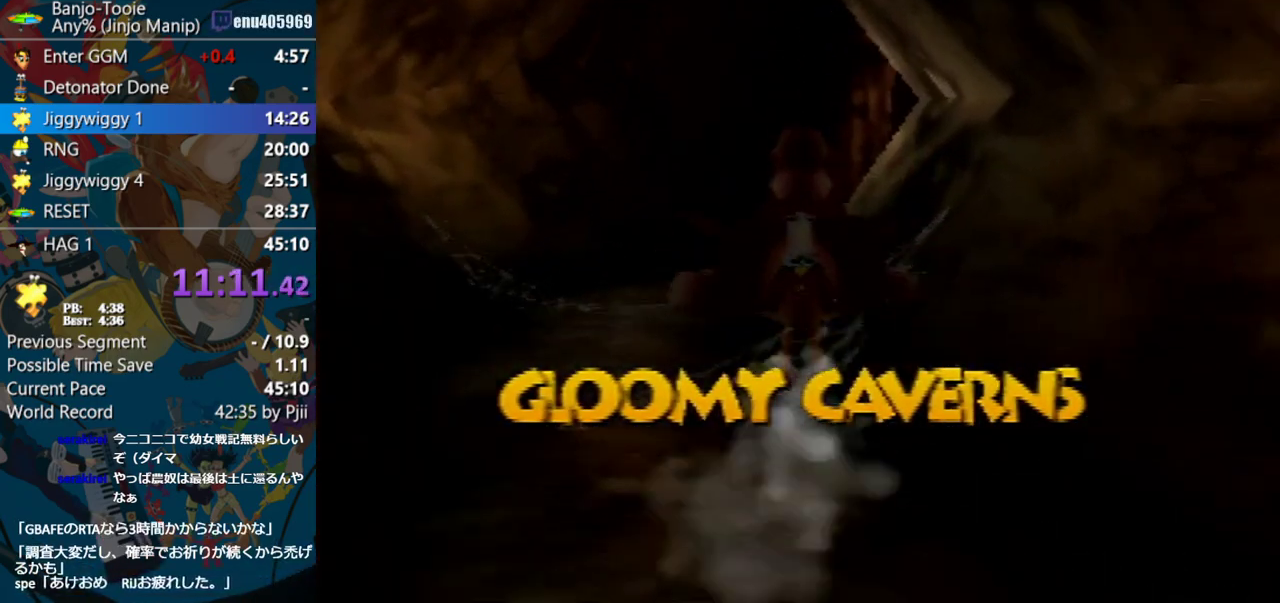
{"buttons": ["Z"], "left_stick": "up", "events": [[33, "A", "down"], [150, "A", "up"]]}
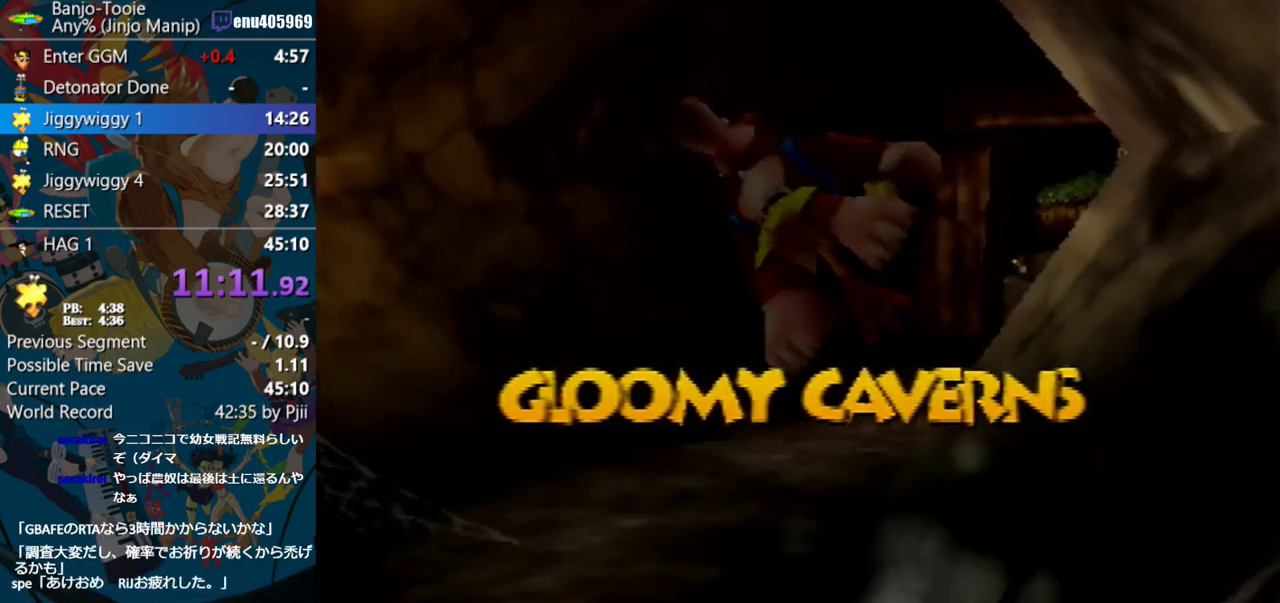
{"buttons": ["Z"], "left_stick": "up", "events": []}
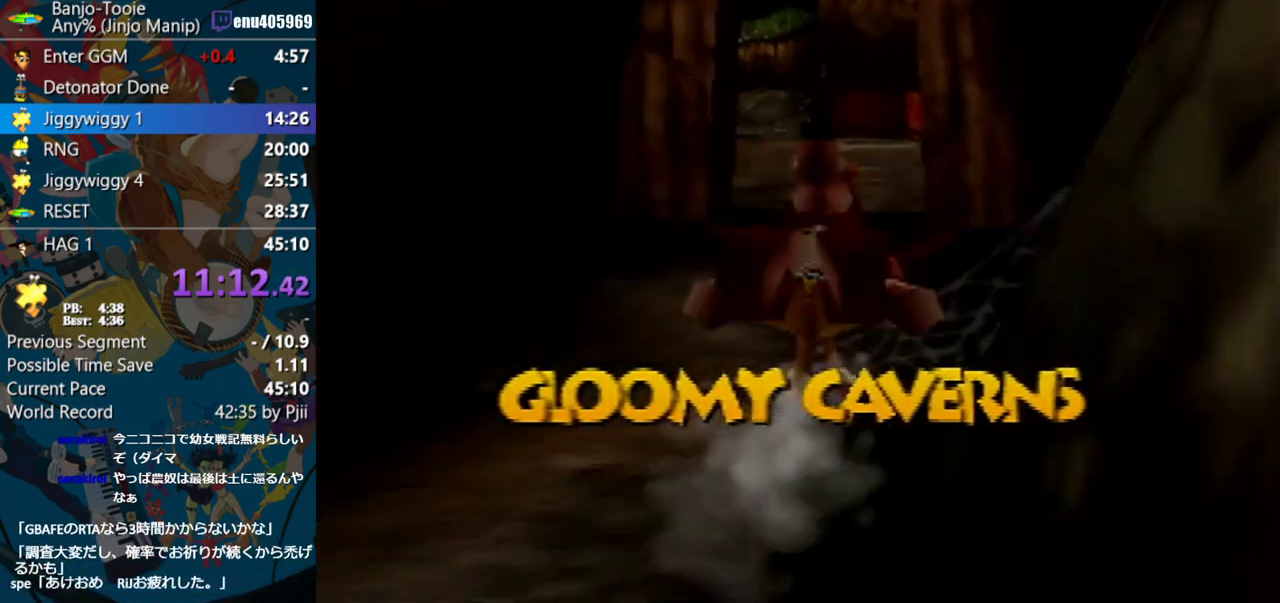
{"buttons": ["R1", "Z"], "left_stick": "up", "events": [[117, "A", "down"], [267, "A", "up"], [333, "R1", "down"]]}
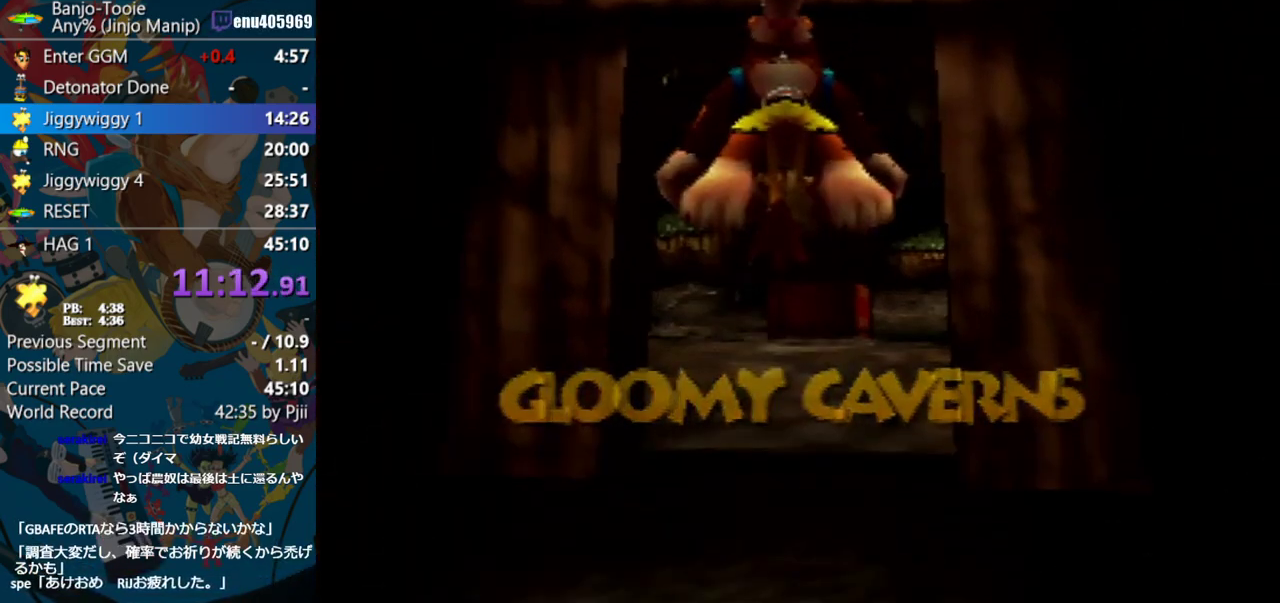
{"buttons": ["R1", "Z"], "left_stick": "up", "events": []}
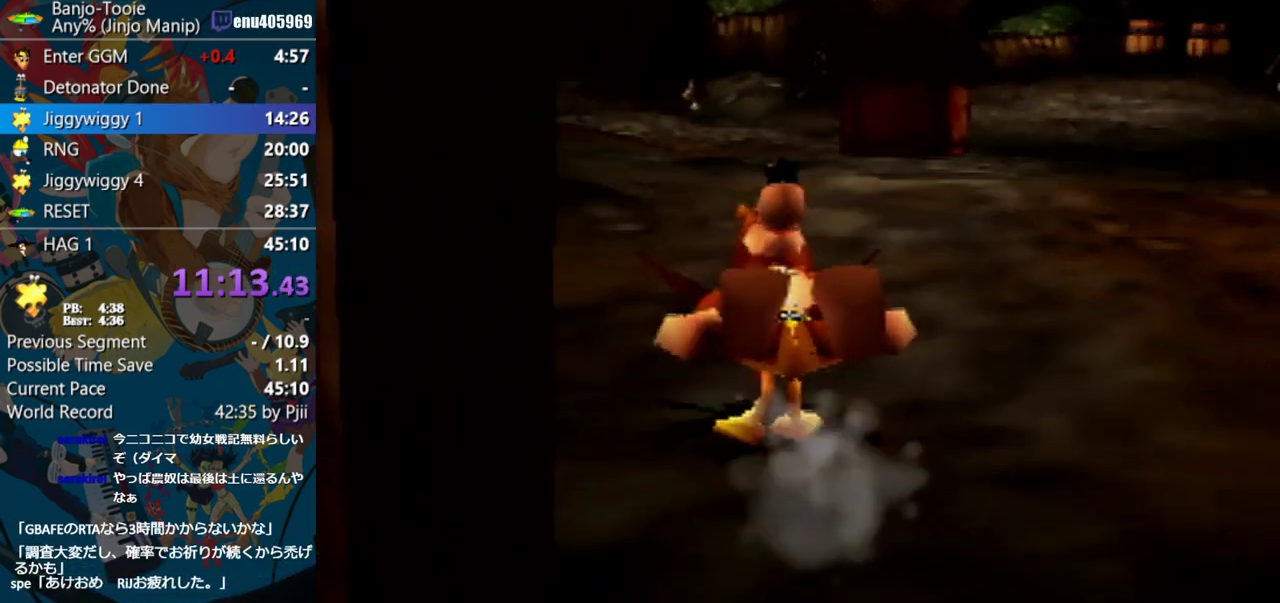
{"buttons": ["R1", "Z"], "left_stick": "up", "events": [[67, "A", "down"], [283, "A", "up"]]}
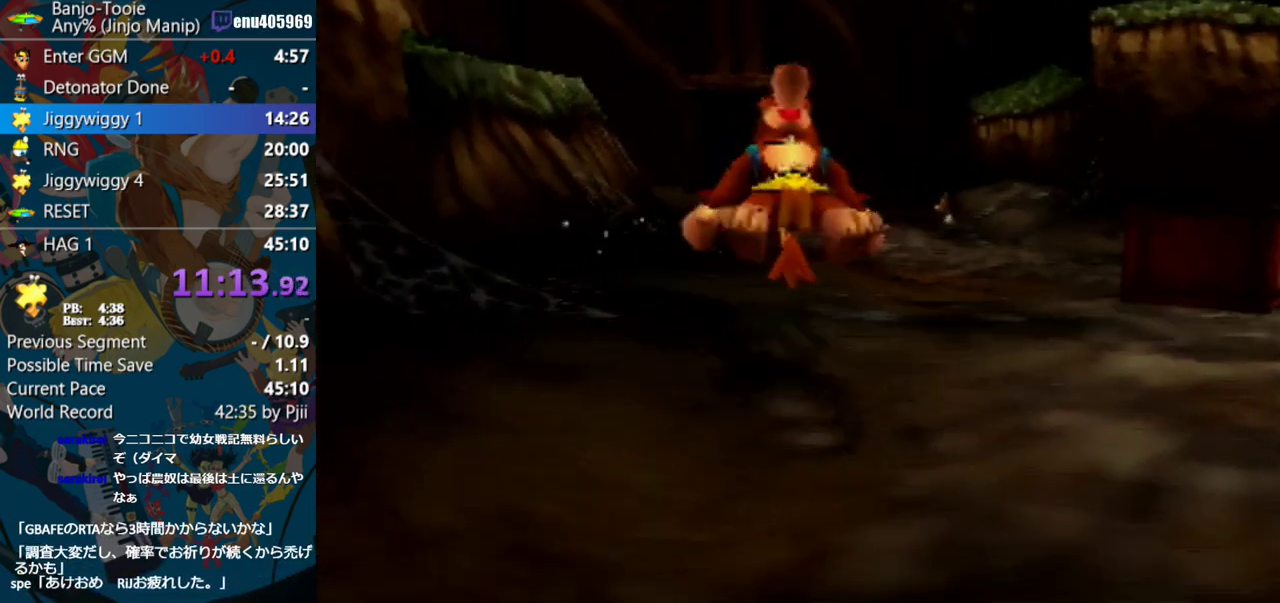
{"buttons": ["R1", "Z"], "left_stick": "up", "events": [[283, "A", "down"], [450, "A", "up"]]}
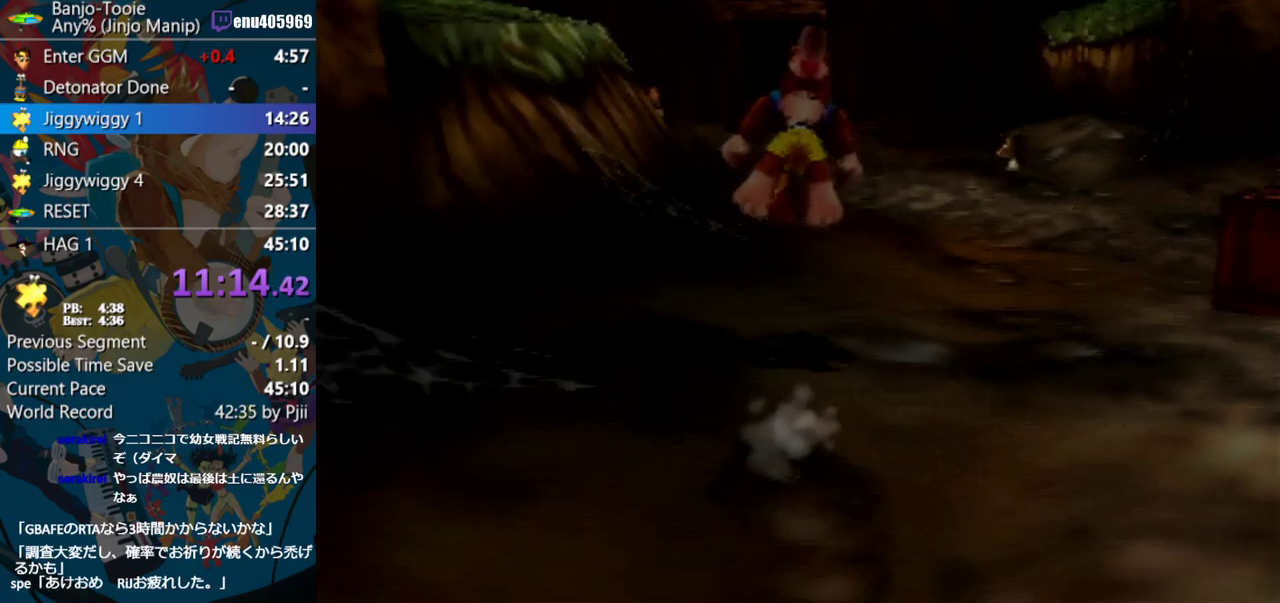
{"buttons": ["R1", "Z"], "left_stick": "up", "events": []}
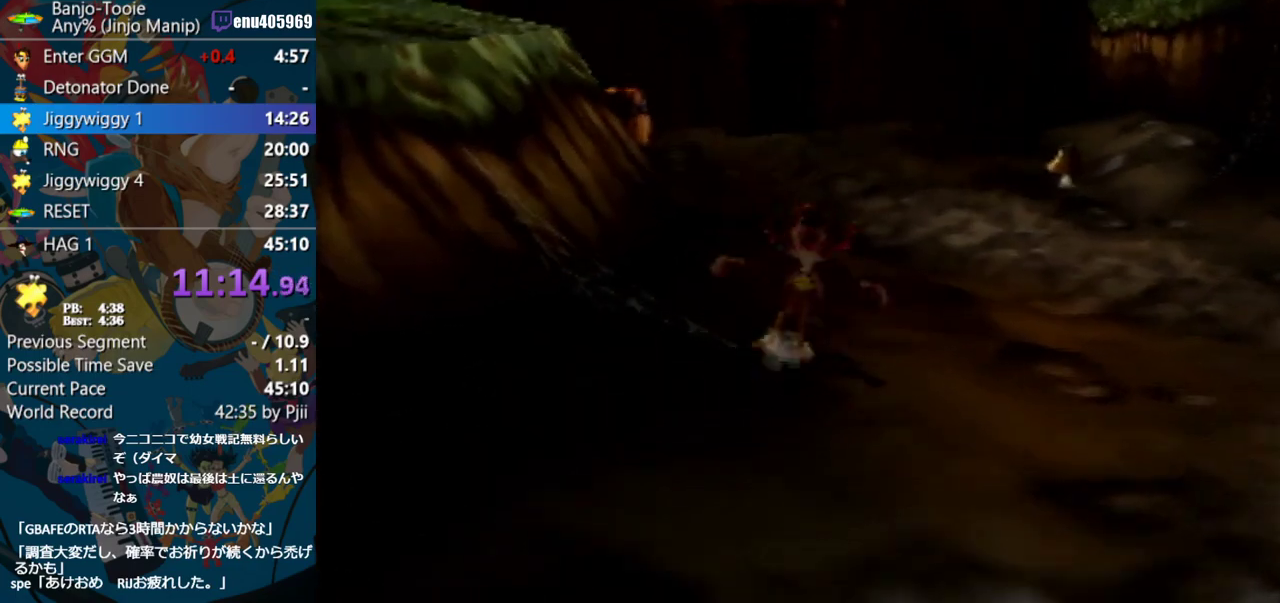
{"buttons": ["A", "R1", "Z"], "left_stick": "up", "events": [[33, "A", "down"], [33, "left_stick", "center"], [100, "left_stick", "up"]]}
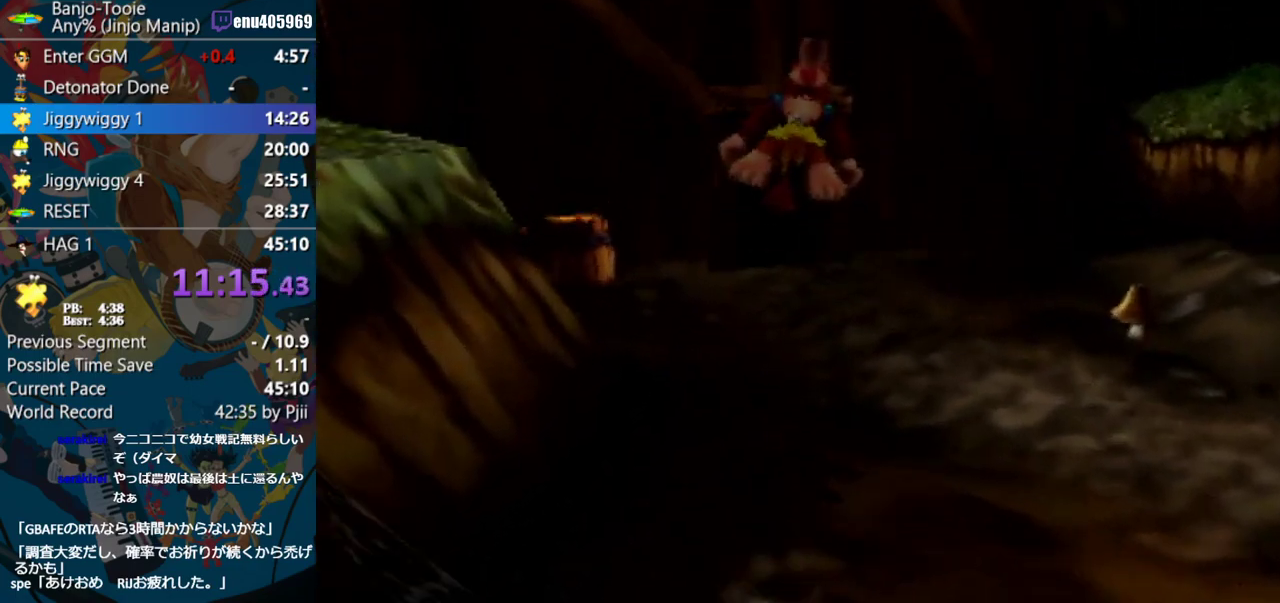
{"buttons": ["Z"], "left_stick": "up", "events": [[383, "A", "up"], [450, "R1", "up"]]}
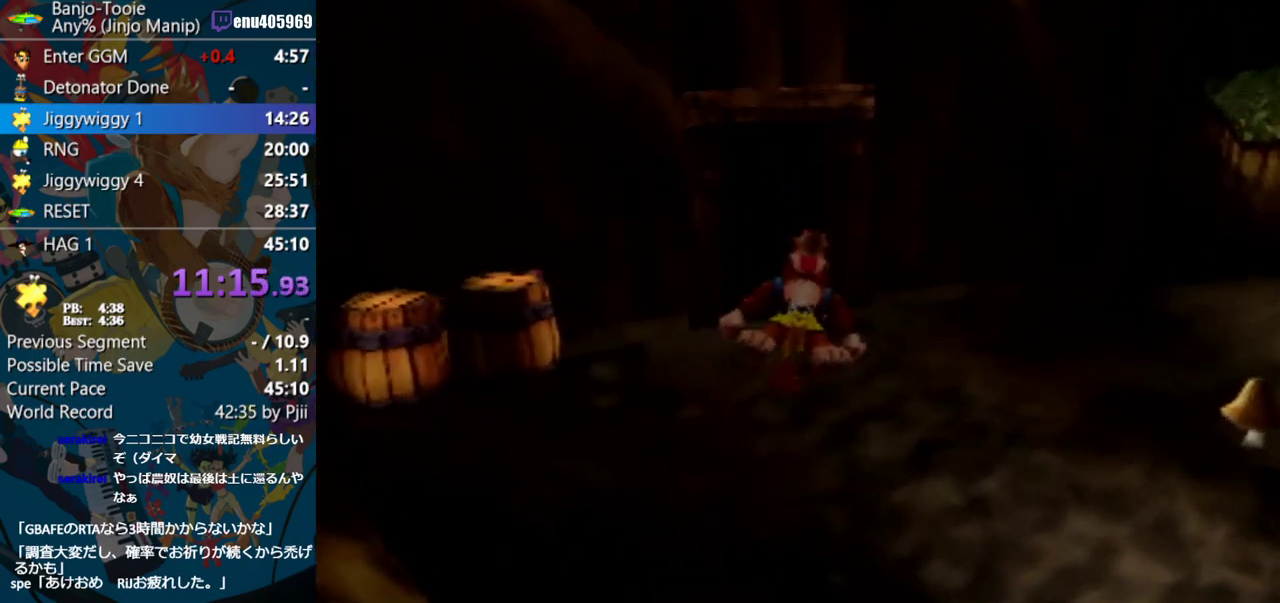
{"buttons": ["Z"], "left_stick": "up", "events": []}
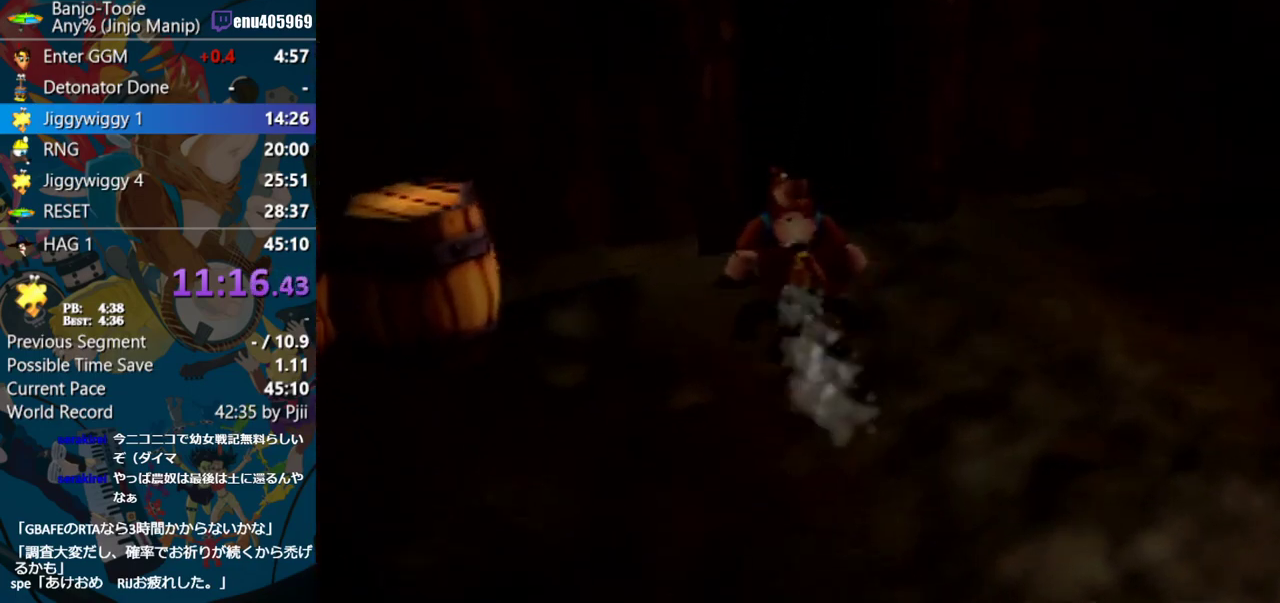
{"buttons": ["Z"], "left_stick": "up", "events": [[17, "A", "down"], [350, "A", "up"]]}
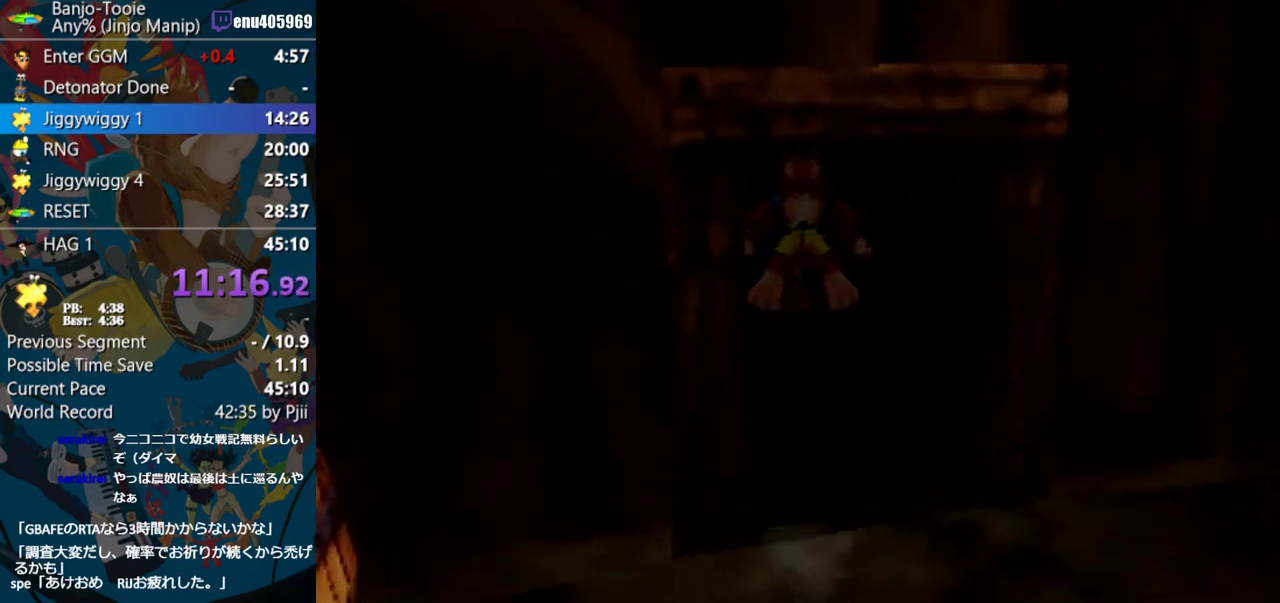
{"buttons": ["Z"], "left_stick": "up", "events": []}
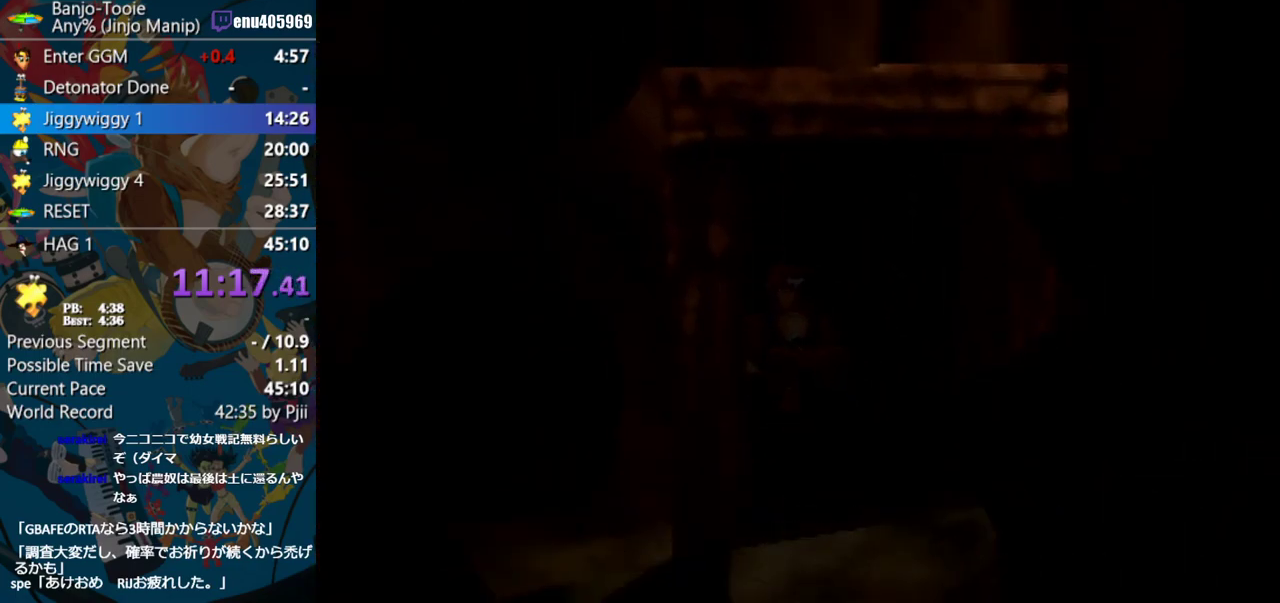
{"buttons": ["Z"], "left_stick": "center", "events": [[100, "left_stick", "center"]]}
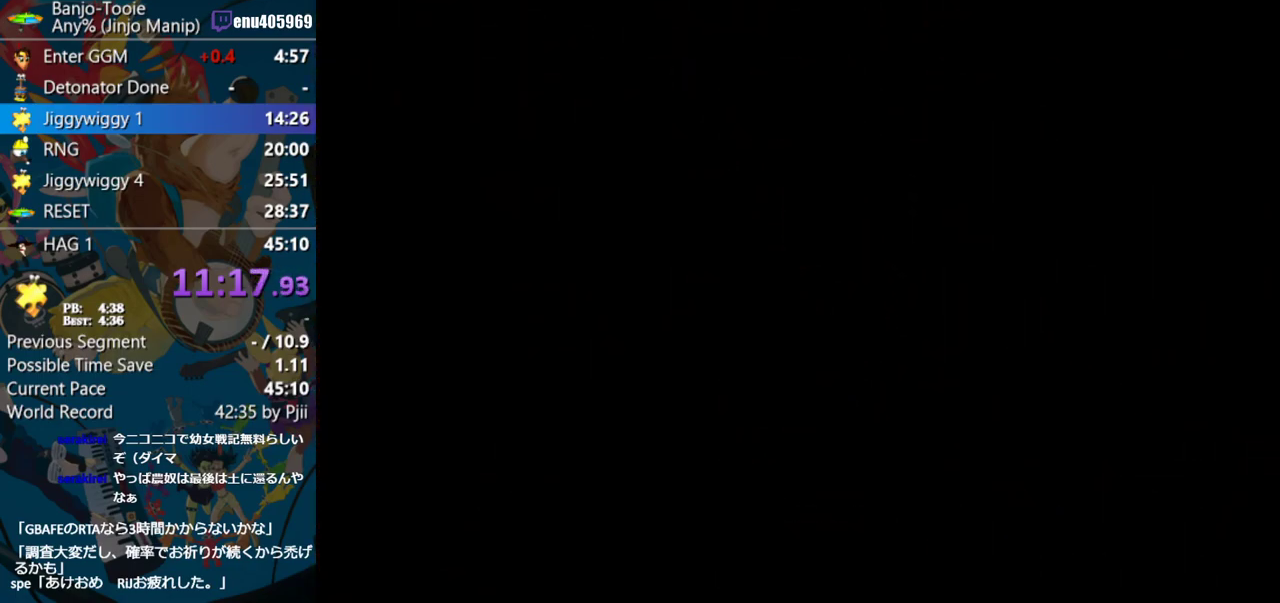
{"buttons": ["Z"], "left_stick": "center", "events": []}
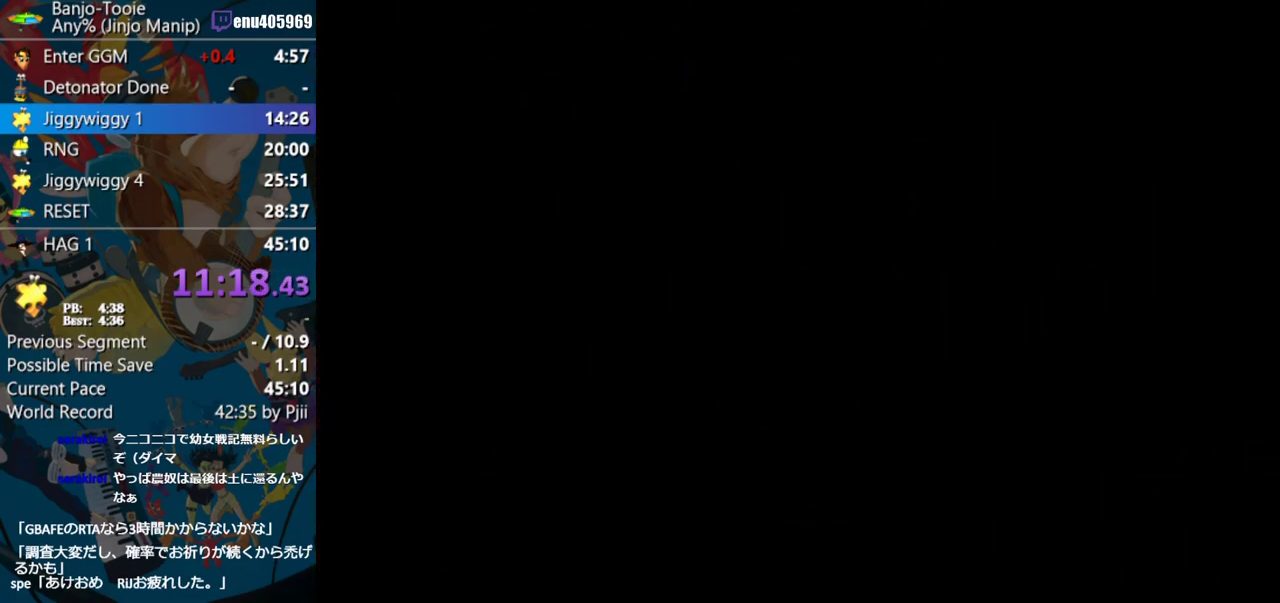
{"buttons": ["Z"], "left_stick": "center", "events": []}
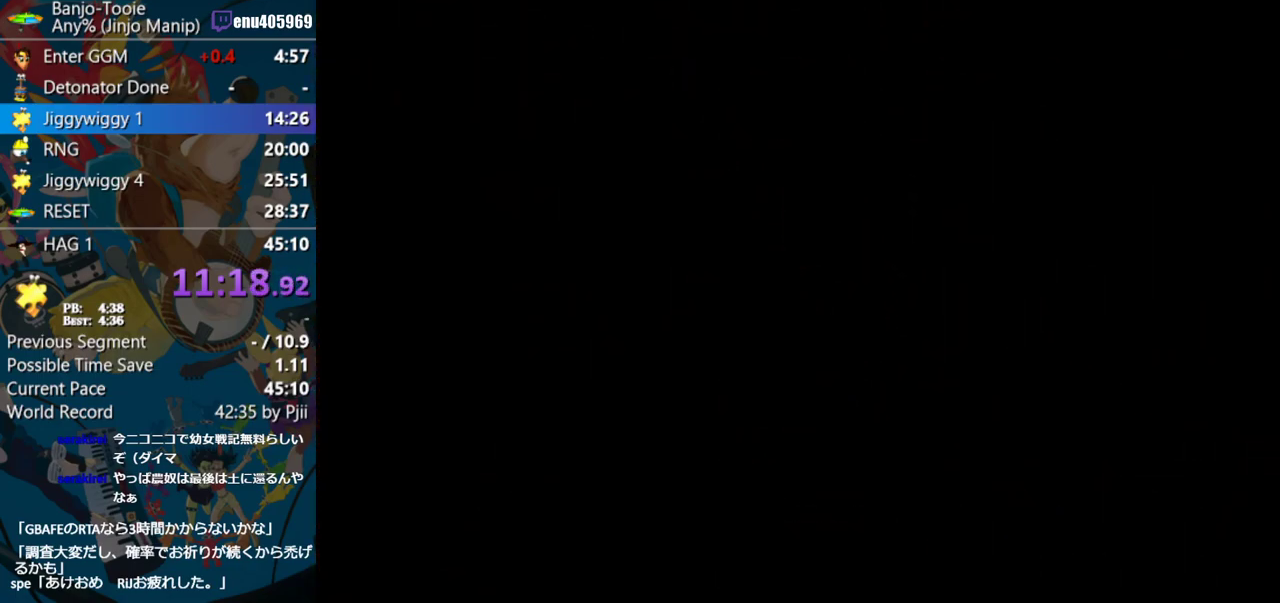
{"buttons": ["Z"], "left_stick": "center", "events": []}
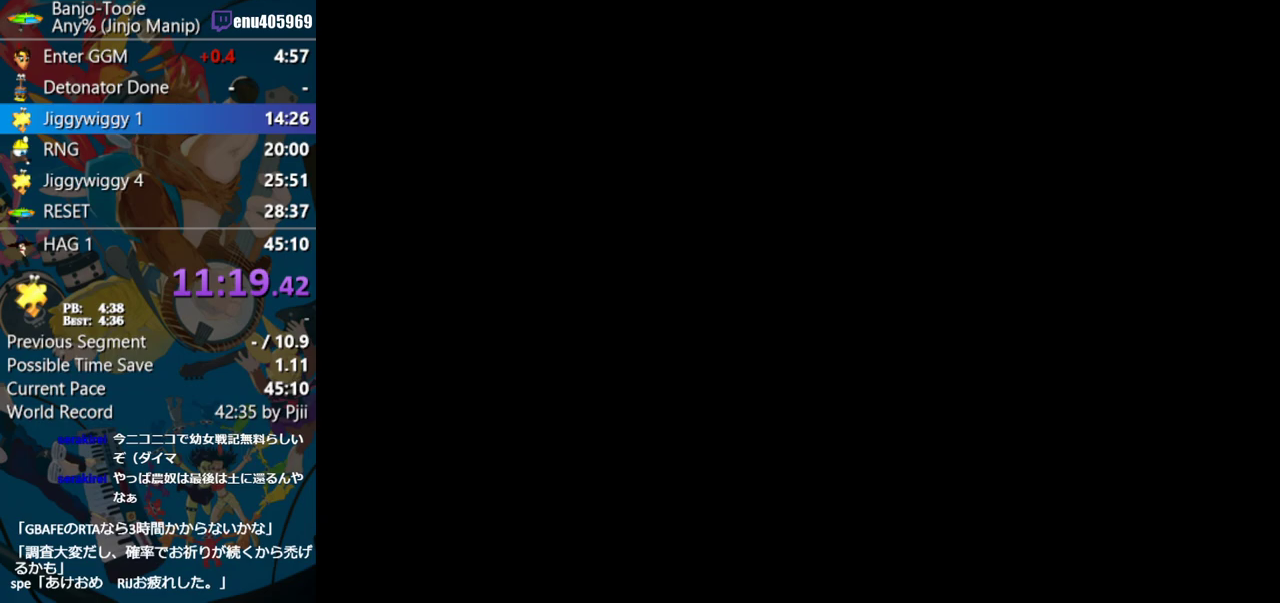
{"buttons": ["Z"], "left_stick": "up", "events": [[133, "left_stick", "up"]]}
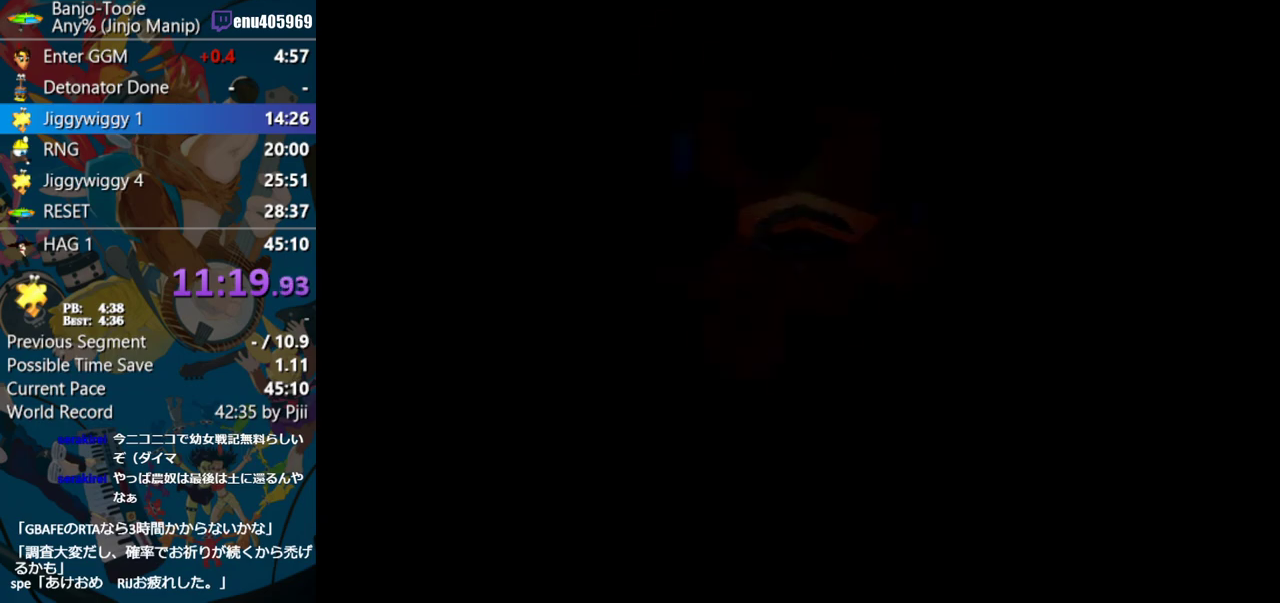
{"buttons": ["Z"], "left_stick": "up", "events": []}
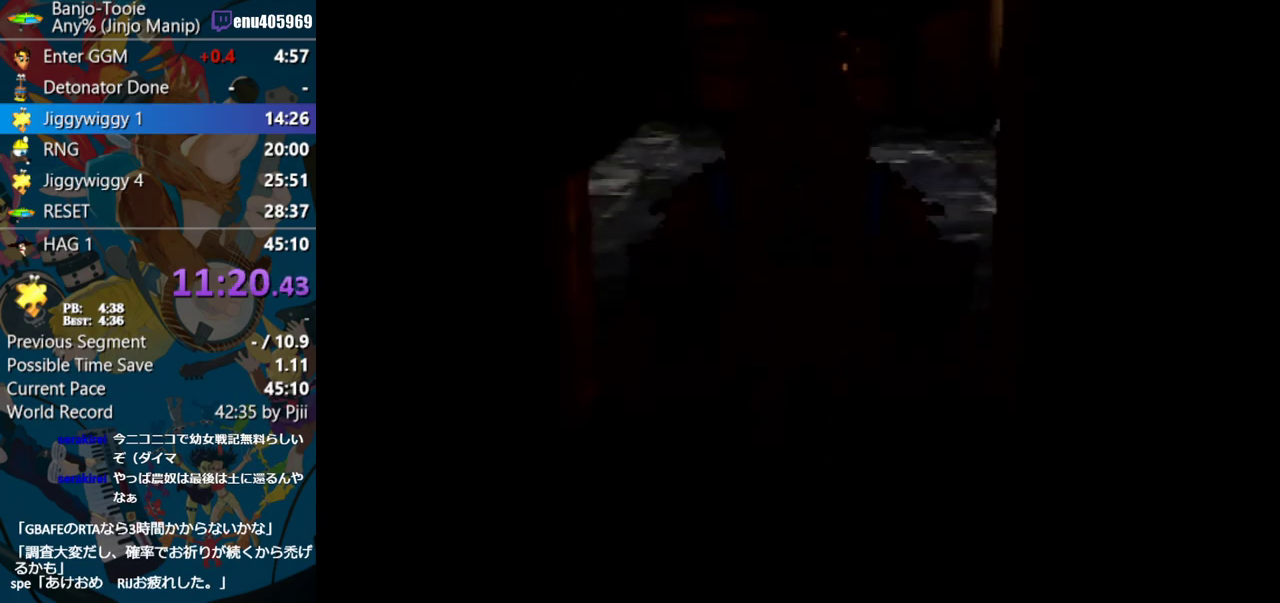
{"buttons": ["A", "Z"], "left_stick": "up-left", "events": [[183, "left_stick", "up-left"], [367, "A", "down"]]}
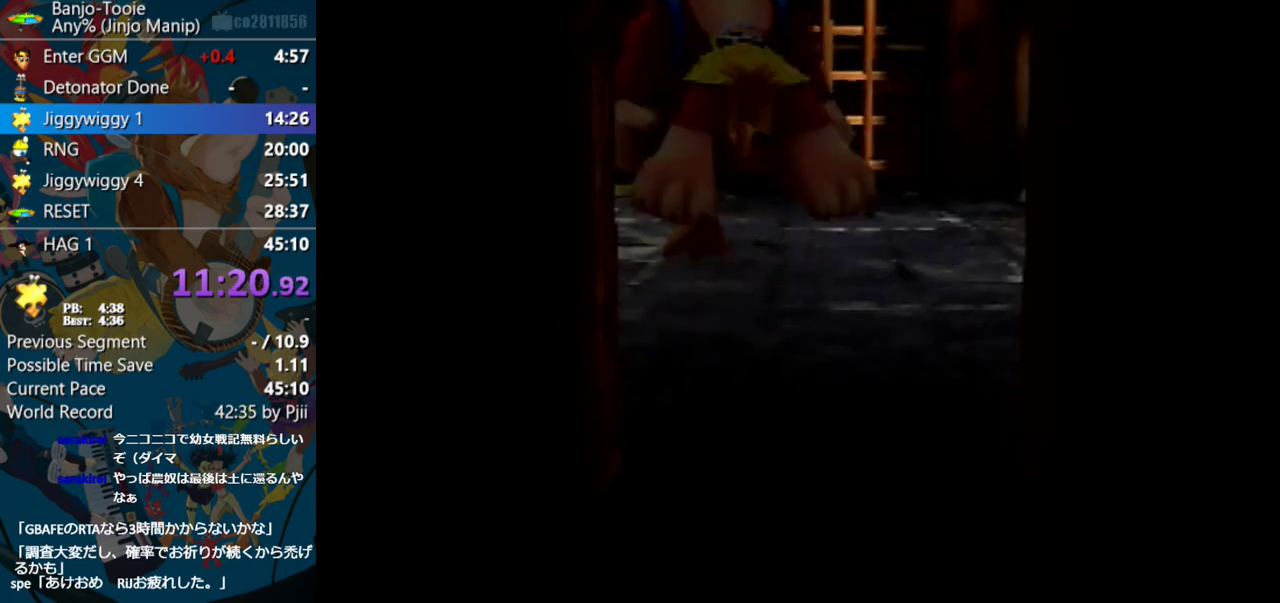
{"buttons": ["Z"], "left_stick": "up-left", "events": [[33, "A", "up"]]}